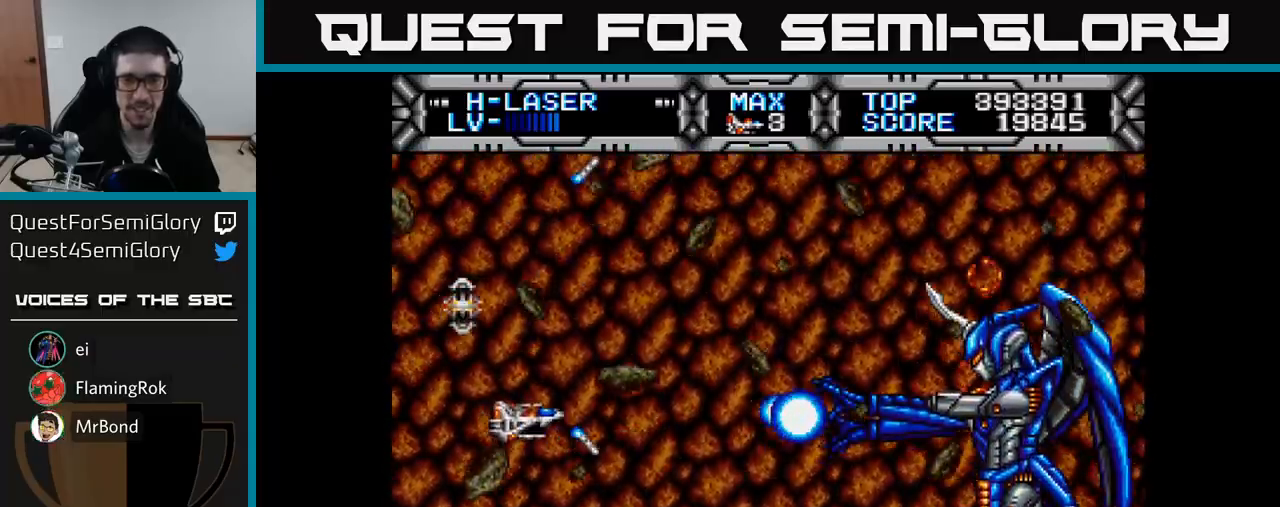
Gameplay with a controller (Xbox layout); each line is a JSON object with the inputs held at the frame after it. "events" lists button and stick changes between this image and that frame as [ms after this image, input, new state], when the widget could be followed in between. Not read: left_stick.
{"buttons": ["X", "DPAD_UP", "DPAD_LEFT"], "right_stick": "center", "events": [[200, "DPAD_RIGHT", "down"], [250, "DPAD_DOWN", "up"], [317, "DPAD_RIGHT", "up"], [333, "DPAD_UP", "down"], [367, "DPAD_LEFT", "down"]]}
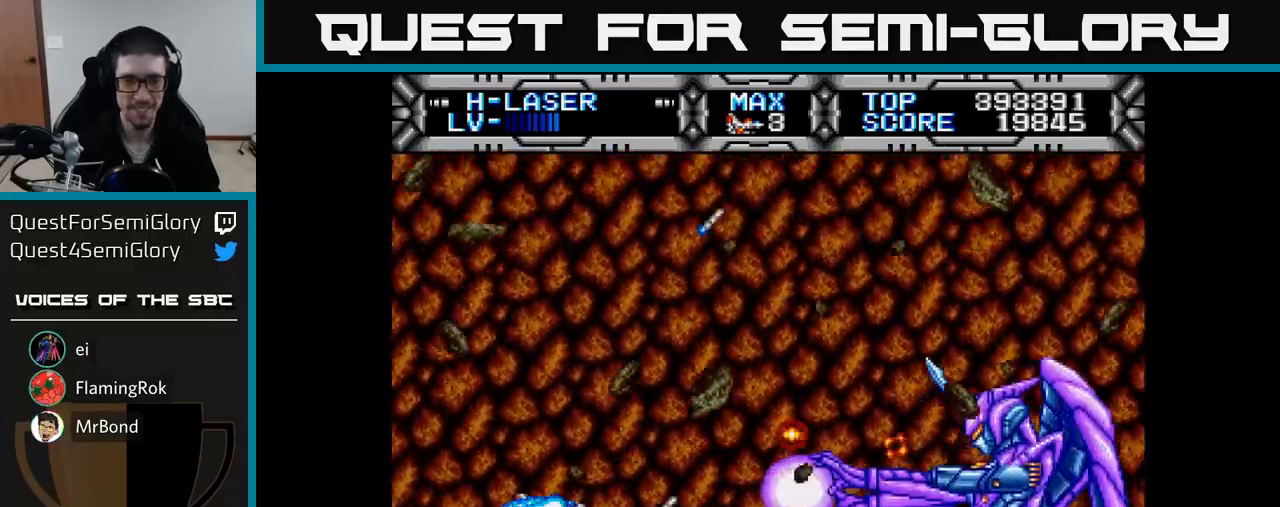
{"buttons": ["X", "DPAD_DOWN"], "right_stick": "center", "events": [[150, "DPAD_LEFT", "up"], [350, "DPAD_UP", "up"], [367, "DPAD_RIGHT", "down"], [450, "DPAD_DOWN", "down"], [467, "DPAD_RIGHT", "up"]]}
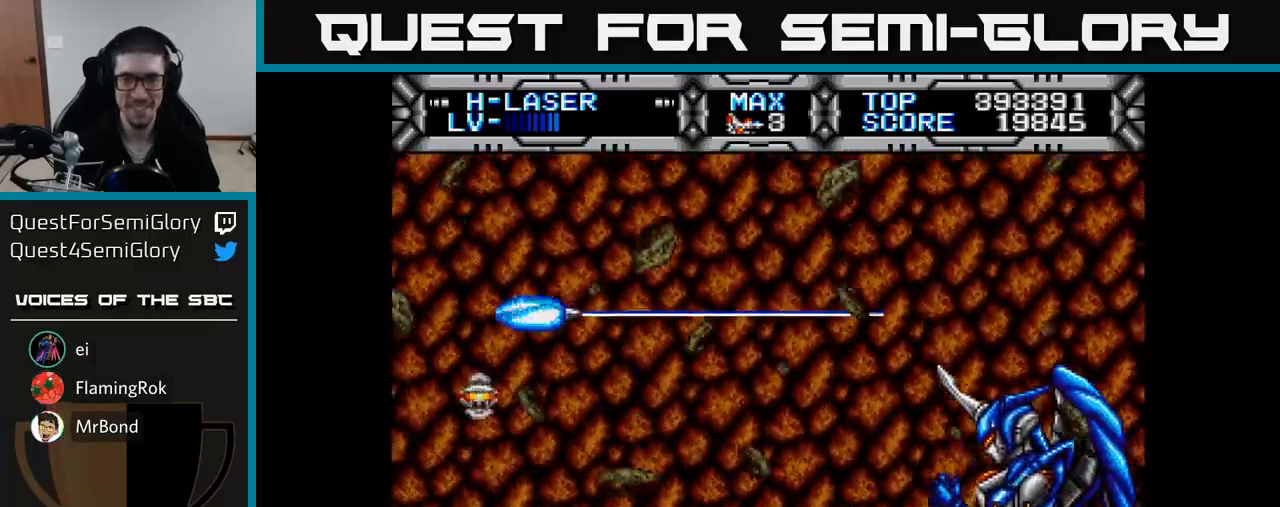
{"buttons": ["X", "DPAD_UP", "DPAD_LEFT"], "right_stick": "center", "events": [[317, "DPAD_DOWN", "up"], [350, "DPAD_LEFT", "down"], [367, "DPAD_UP", "down"]]}
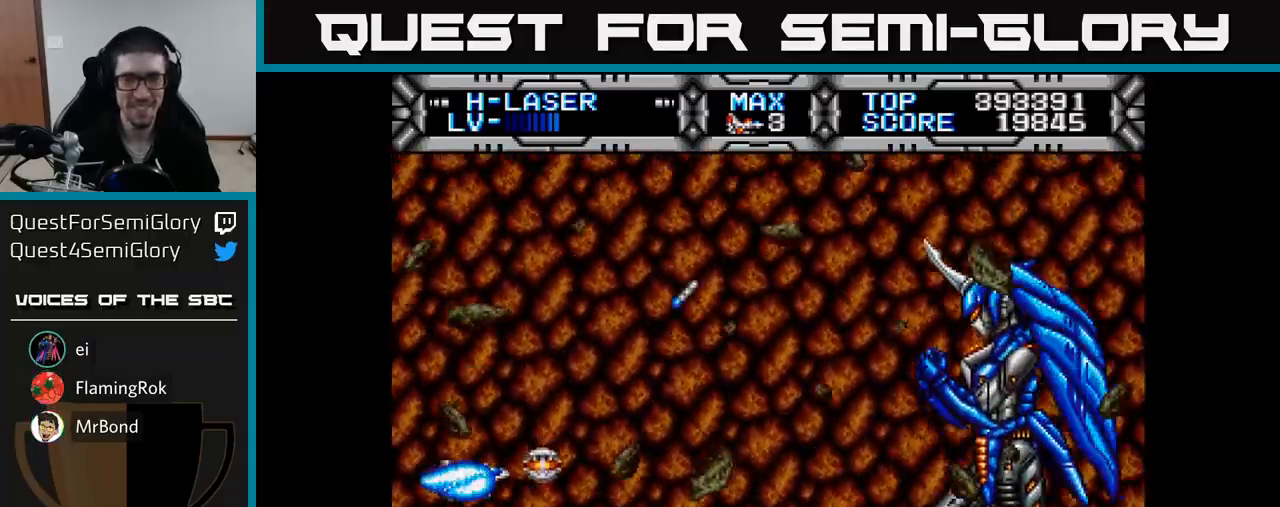
{"buttons": ["X", "DPAD_DOWN"], "right_stick": "center", "events": [[33, "DPAD_LEFT", "up"], [317, "DPAD_UP", "up"], [367, "DPAD_DOWN", "down"]]}
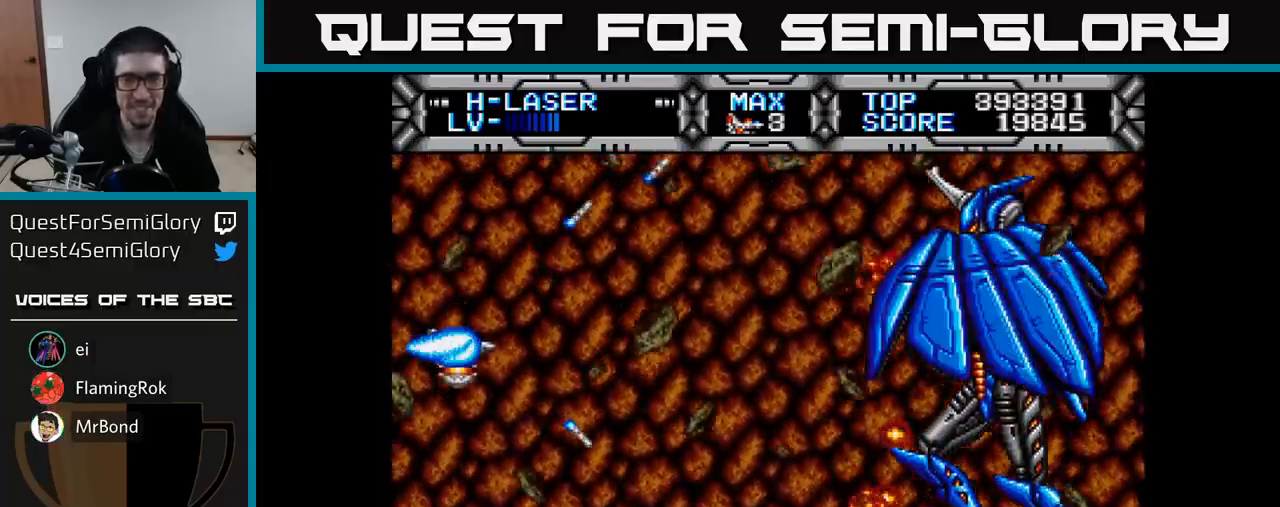
{"buttons": ["X", "DPAD_RIGHT"], "right_stick": "center", "events": [[133, "DPAD_RIGHT", "down"], [217, "DPAD_DOWN", "up"]]}
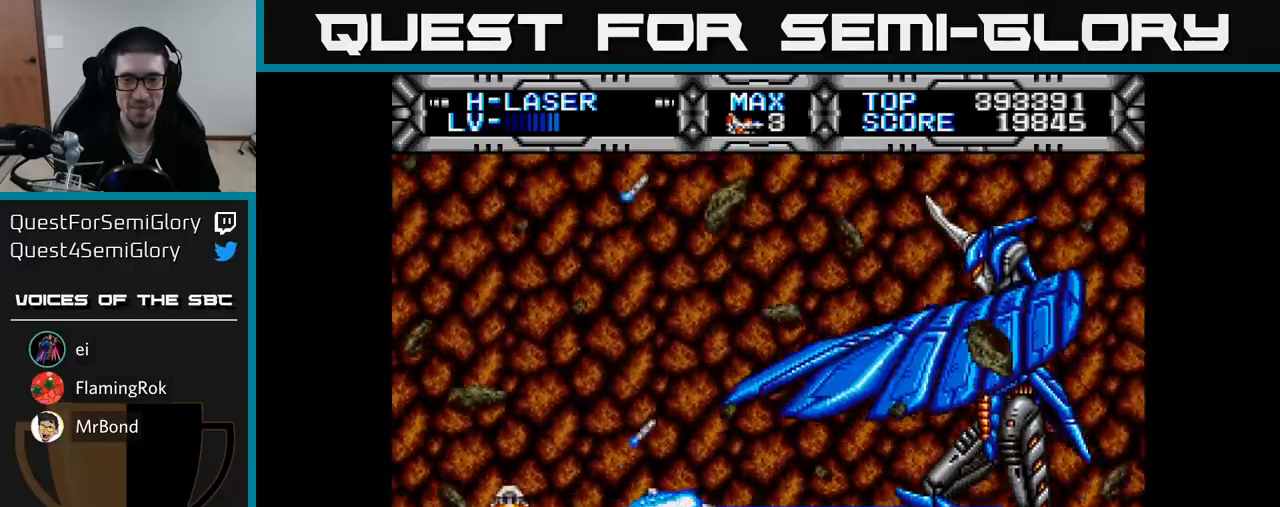
{"buttons": ["X", "DPAD_DOWN"], "right_stick": "center", "events": [[33, "DPAD_RIGHT", "up"], [100, "DPAD_LEFT", "down"], [483, "DPAD_LEFT", "up"], [500, "DPAD_DOWN", "down"]]}
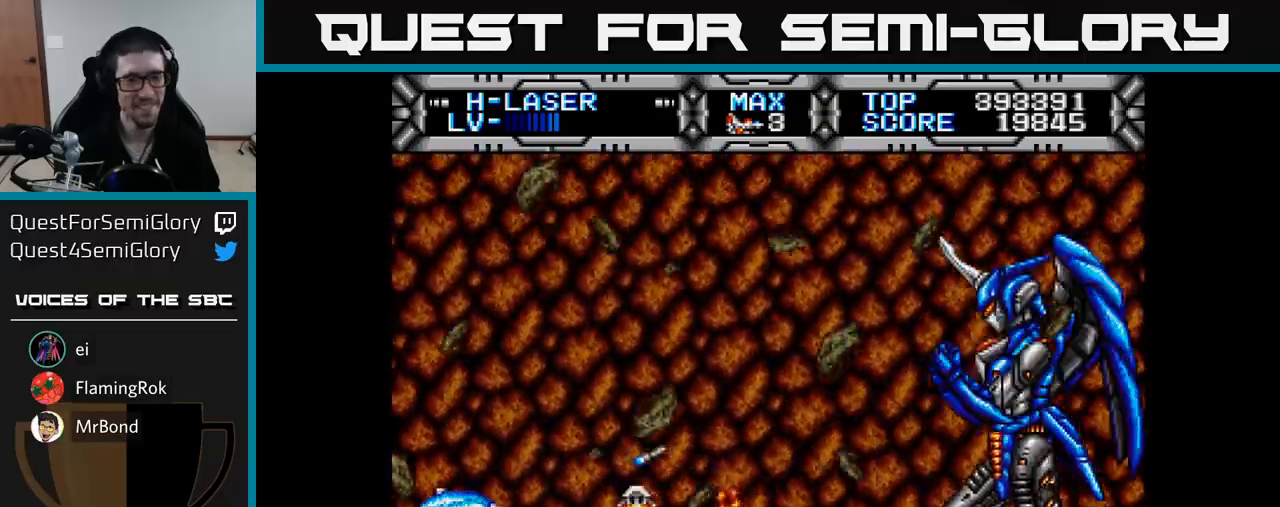
{"buttons": ["X", "DPAD_LEFT"], "right_stick": "center", "events": [[50, "DPAD_RIGHT", "down"], [100, "DPAD_DOWN", "up"], [283, "DPAD_RIGHT", "up"], [333, "DPAD_LEFT", "down"]]}
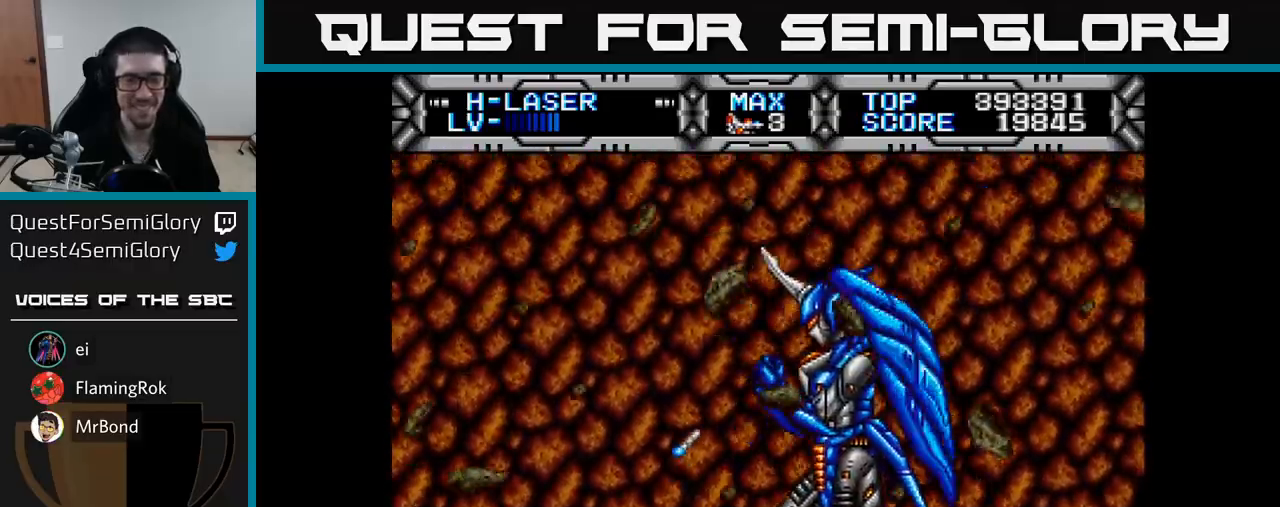
{"buttons": ["X", "DPAD_RIGHT"], "right_stick": "center", "events": [[50, "DPAD_UP", "down"], [100, "DPAD_LEFT", "up"], [300, "DPAD_UP", "up"], [317, "DPAD_RIGHT", "down"]]}
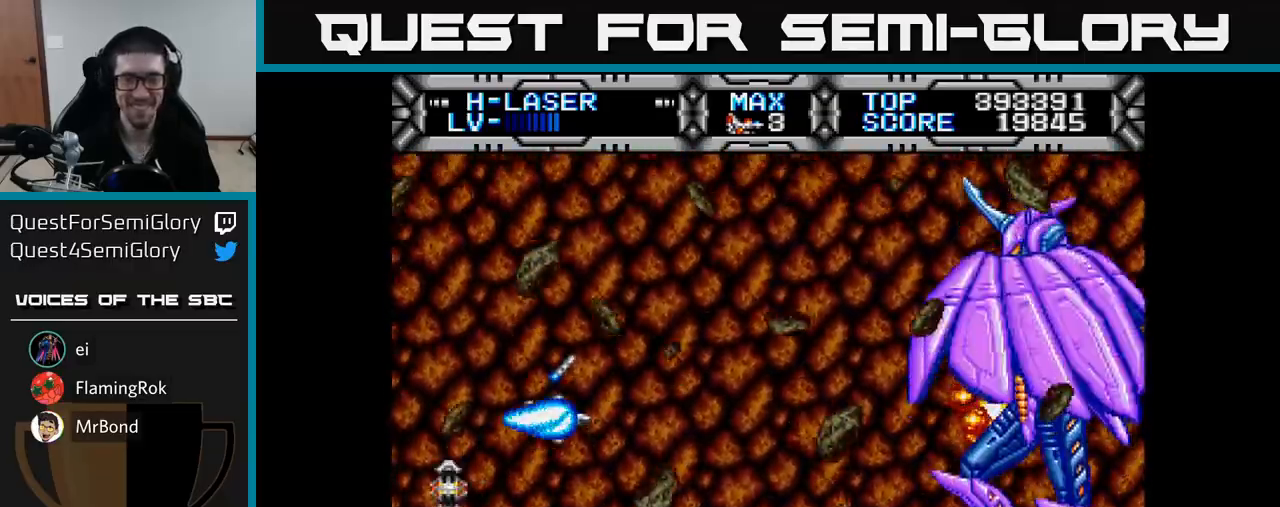
{"buttons": ["X", "DPAD_DOWN", "DPAD_RIGHT"], "right_stick": "center", "events": [[50, "DPAD_RIGHT", "up"], [117, "DPAD_LEFT", "down"], [183, "DPAD_UP", "down"], [300, "DPAD_LEFT", "up"], [333, "DPAD_UP", "up"], [383, "DPAD_DOWN", "down"], [433, "DPAD_RIGHT", "down"]]}
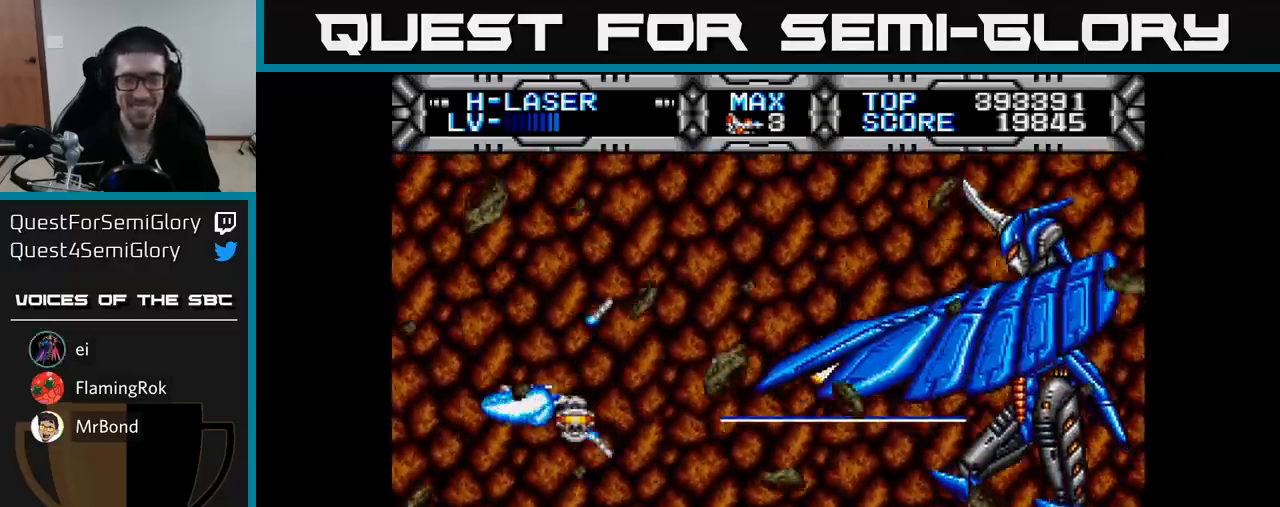
{"buttons": ["X", "DPAD_LEFT"], "right_stick": "center", "events": [[217, "DPAD_RIGHT", "up"], [233, "DPAD_DOWN", "up"], [267, "DPAD_LEFT", "down"], [350, "DPAD_UP", "down"], [483, "DPAD_UP", "up"]]}
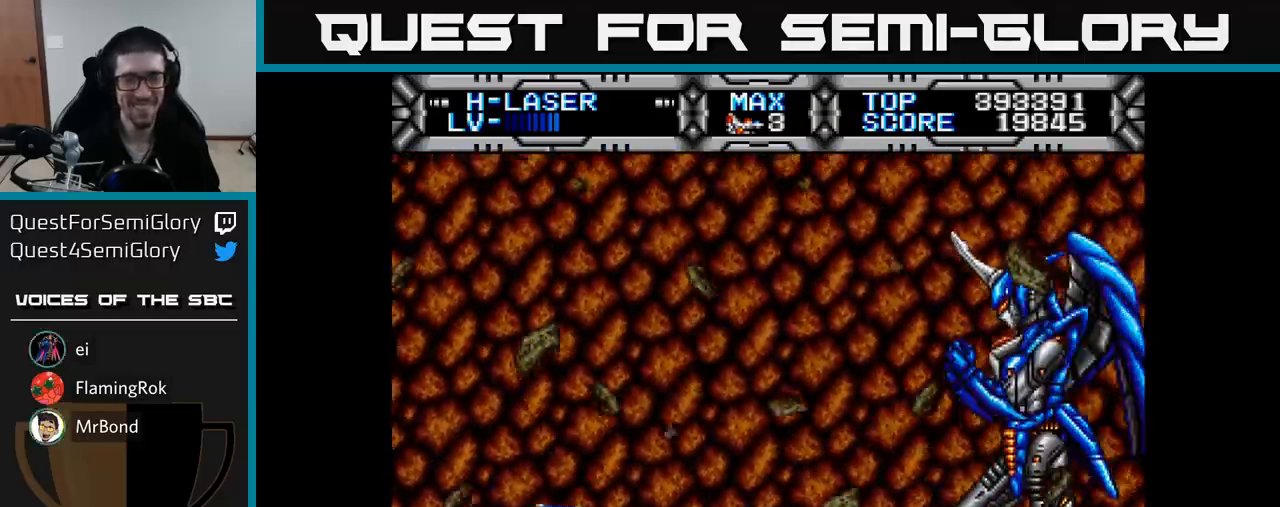
{"buttons": ["X"], "right_stick": "center", "events": [[100, "DPAD_UP", "down"], [150, "DPAD_LEFT", "up"], [233, "DPAD_LEFT", "down"], [300, "DPAD_UP", "up"], [450, "DPAD_LEFT", "up"]]}
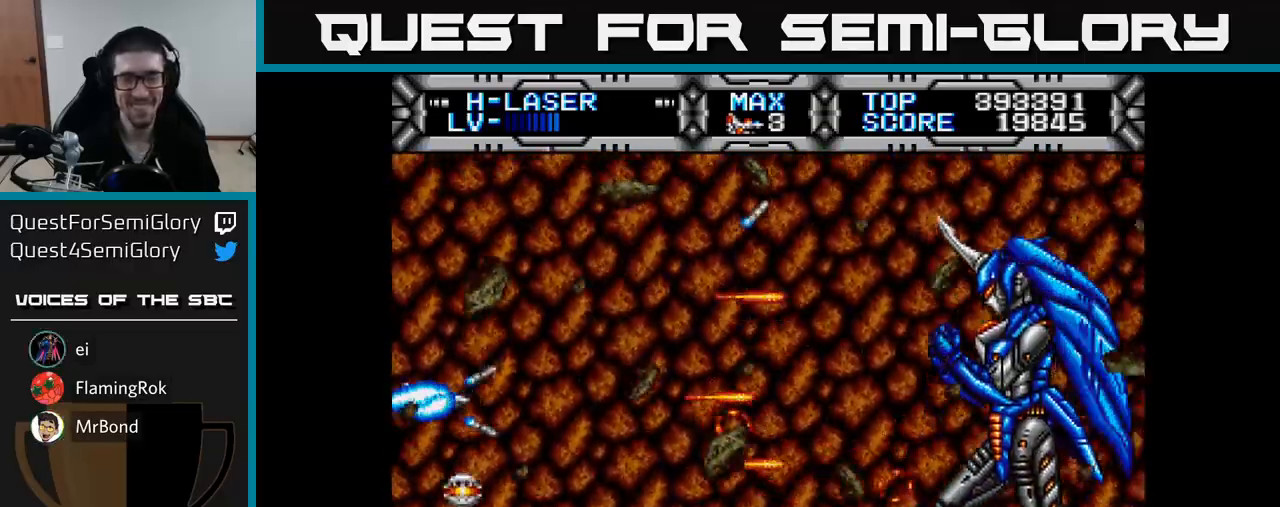
{"buttons": ["X", "DPAD_UP", "DPAD_LEFT"], "right_stick": "center", "events": [[150, "DPAD_RIGHT", "down"], [233, "DPAD_RIGHT", "up"], [267, "DPAD_LEFT", "down"], [283, "DPAD_UP", "down"]]}
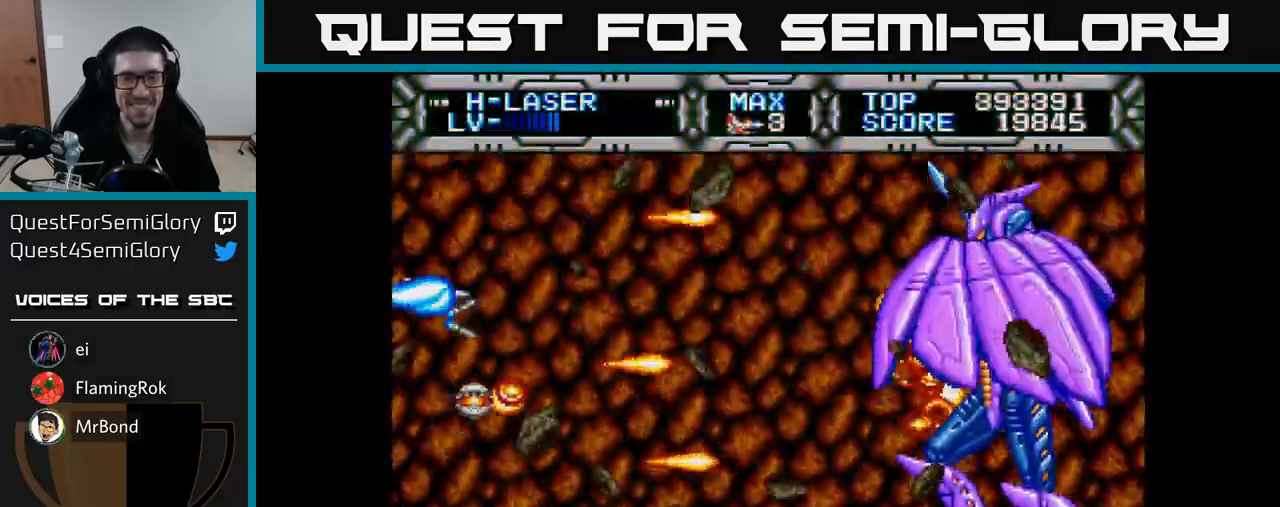
{"buttons": ["X", "DPAD_DOWN"], "right_stick": "center", "events": [[50, "DPAD_LEFT", "up"], [83, "DPAD_UP", "up"], [417, "DPAD_DOWN", "down"]]}
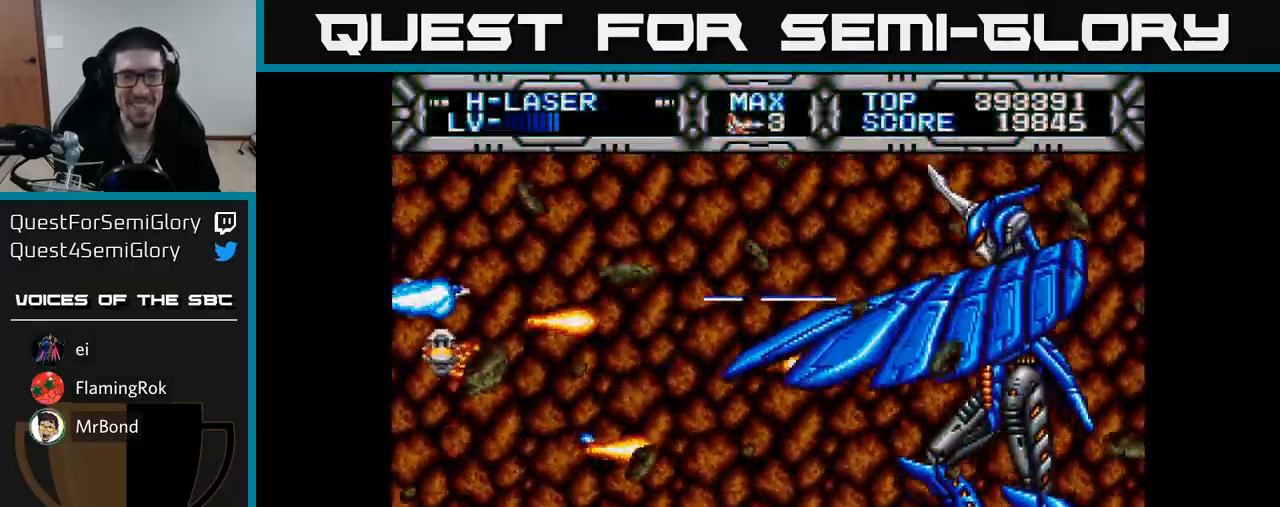
{"buttons": ["X"], "right_stick": "center", "events": [[50, "DPAD_LEFT", "down"], [167, "DPAD_LEFT", "up"], [267, "DPAD_DOWN", "up"]]}
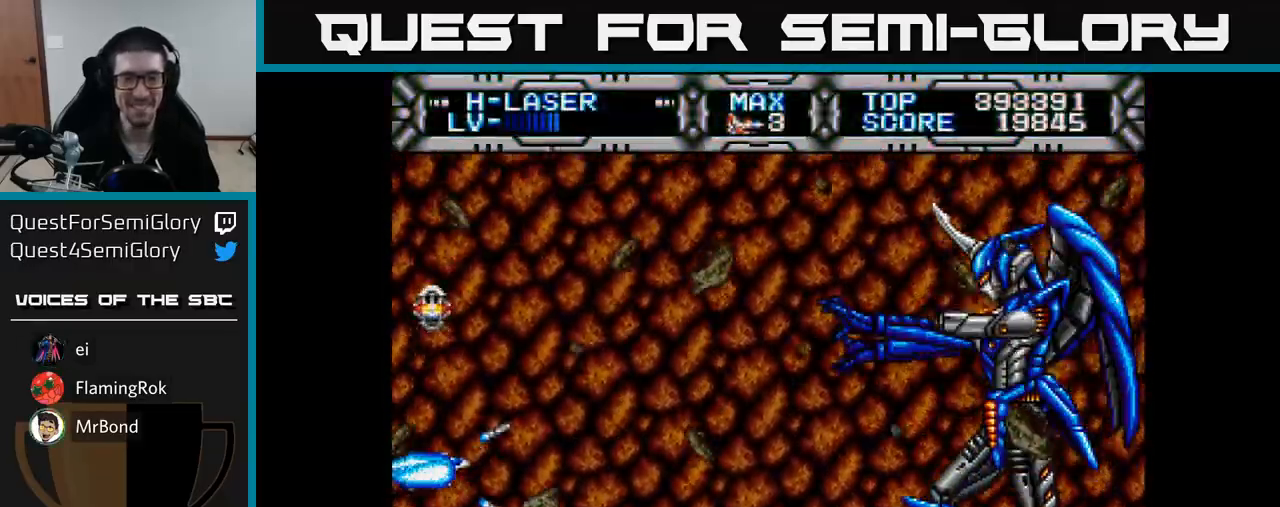
{"buttons": ["X", "DPAD_DOWN"], "right_stick": "center", "events": [[83, "DPAD_RIGHT", "down"], [350, "DPAD_DOWN", "down"], [350, "DPAD_RIGHT", "up"]]}
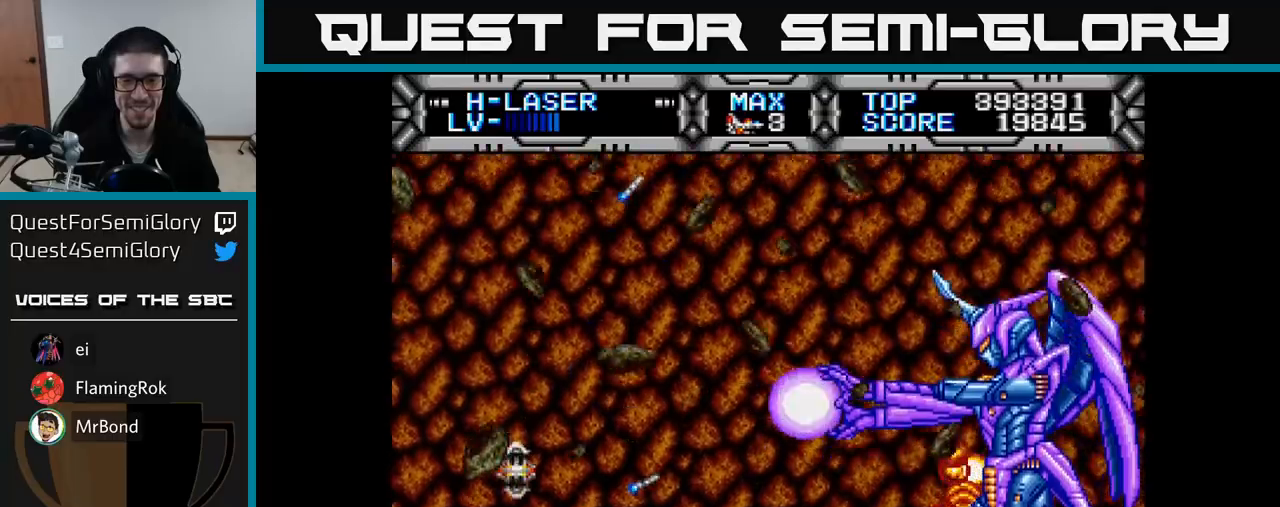
{"buttons": ["X", "DPAD_RIGHT"], "right_stick": "center", "events": [[33, "DPAD_DOWN", "up"], [67, "DPAD_LEFT", "down"], [83, "DPAD_UP", "down"], [117, "DPAD_UP", "up"], [200, "DPAD_DOWN", "down"], [200, "DPAD_LEFT", "up"], [233, "DPAD_RIGHT", "down"], [283, "DPAD_DOWN", "up"]]}
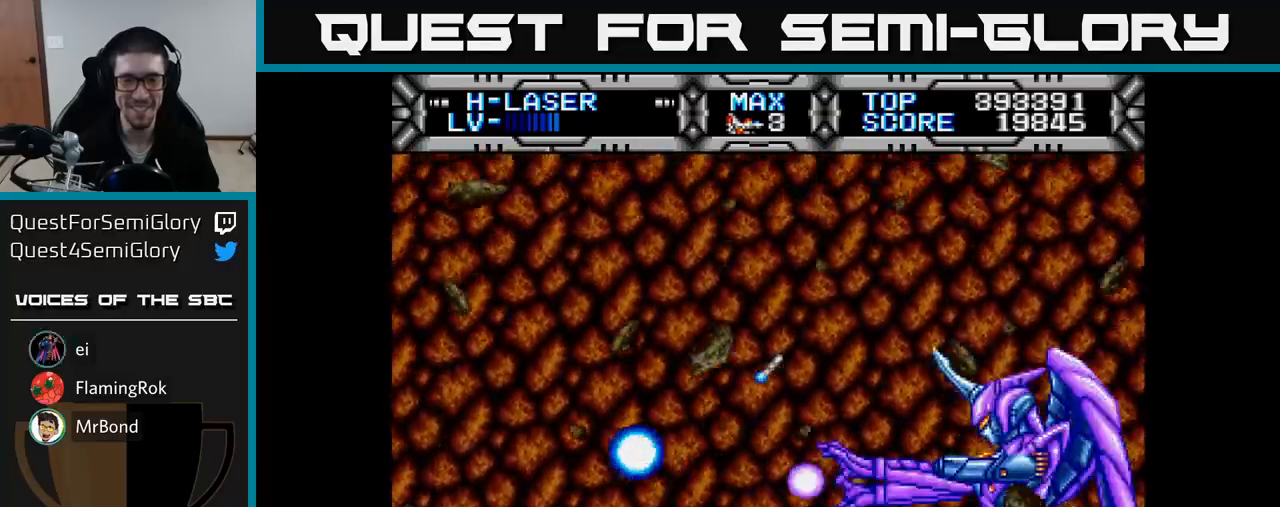
{"buttons": ["X", "DPAD_UP", "DPAD_LEFT"], "right_stick": "center", "events": [[67, "DPAD_RIGHT", "up"], [117, "DPAD_LEFT", "down"], [117, "DPAD_UP", "down"]]}
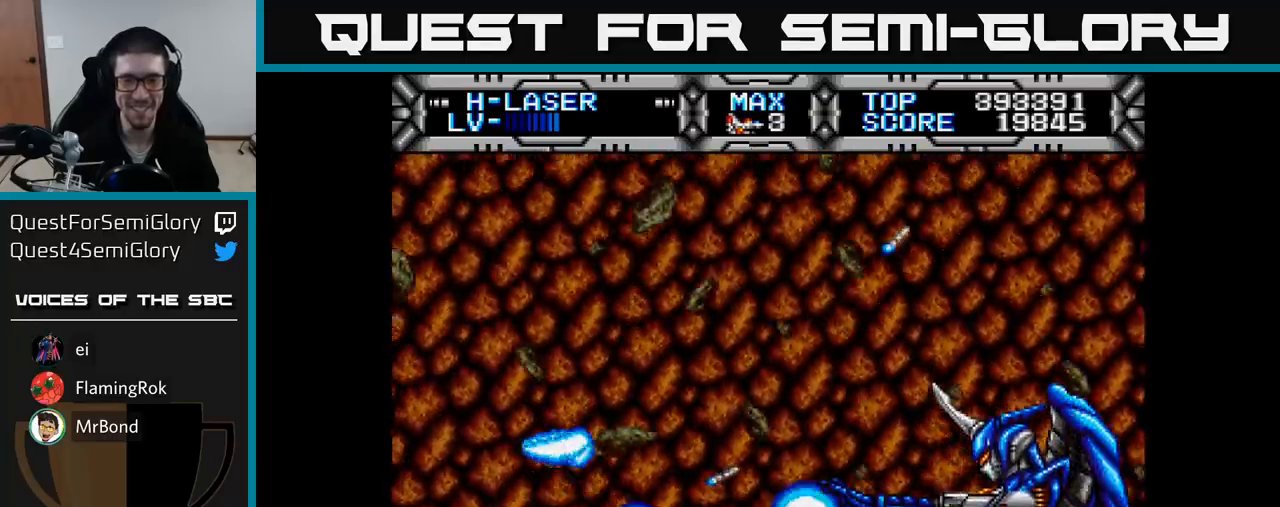
{"buttons": ["X", "DPAD_UP", "DPAD_LEFT"], "right_stick": "center", "events": [[67, "DPAD_LEFT", "up"], [183, "DPAD_UP", "up"], [200, "DPAD_RIGHT", "down"], [250, "DPAD_DOWN", "down"], [250, "DPAD_RIGHT", "up"], [383, "DPAD_LEFT", "down"], [400, "DPAD_DOWN", "up"], [467, "DPAD_UP", "down"]]}
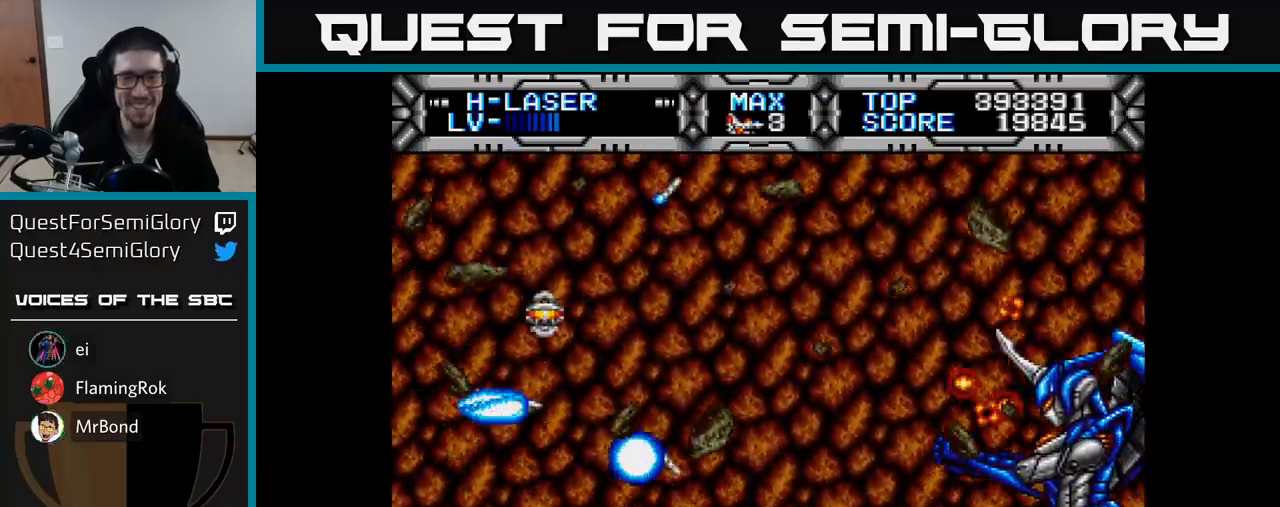
{"buttons": ["X", "DPAD_DOWN", "DPAD_RIGHT"], "right_stick": "center", "events": [[133, "DPAD_LEFT", "up"], [167, "DPAD_UP", "up"], [217, "DPAD_DOWN", "down"], [217, "DPAD_RIGHT", "down"]]}
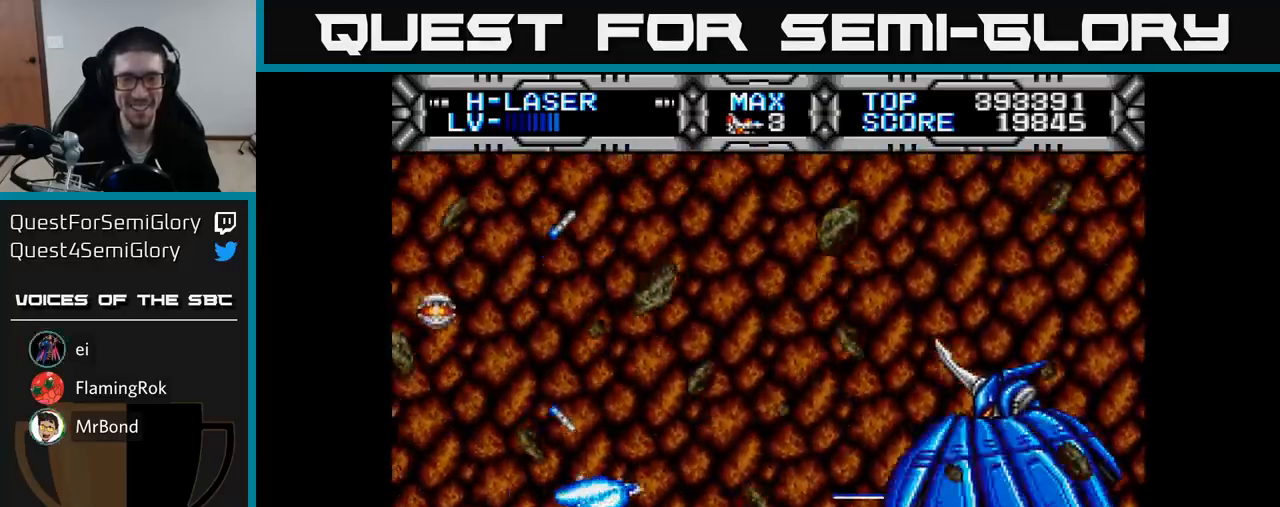
{"buttons": ["X", "DPAD_LEFT"], "right_stick": "center", "events": [[83, "DPAD_DOWN", "up"], [133, "DPAD_RIGHT", "up"], [150, "DPAD_UP", "down"], [183, "DPAD_LEFT", "down"], [400, "DPAD_UP", "up"]]}
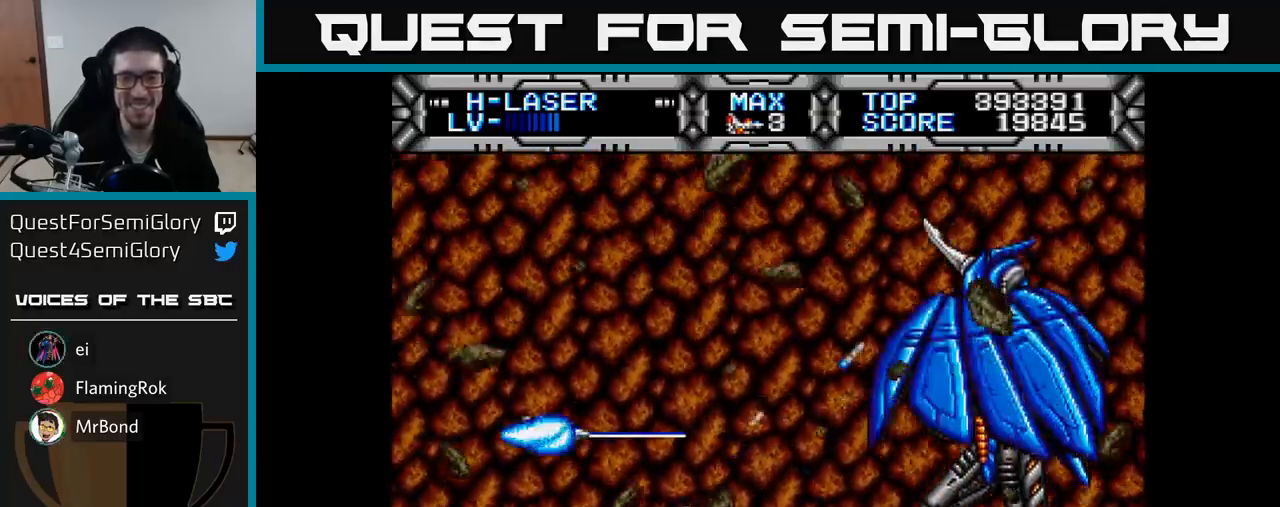
{"buttons": ["X", "DPAD_DOWN"], "right_stick": "center", "events": [[267, "DPAD_UP", "down"], [417, "DPAD_UP", "up"], [467, "DPAD_LEFT", "up"], [500, "DPAD_DOWN", "down"]]}
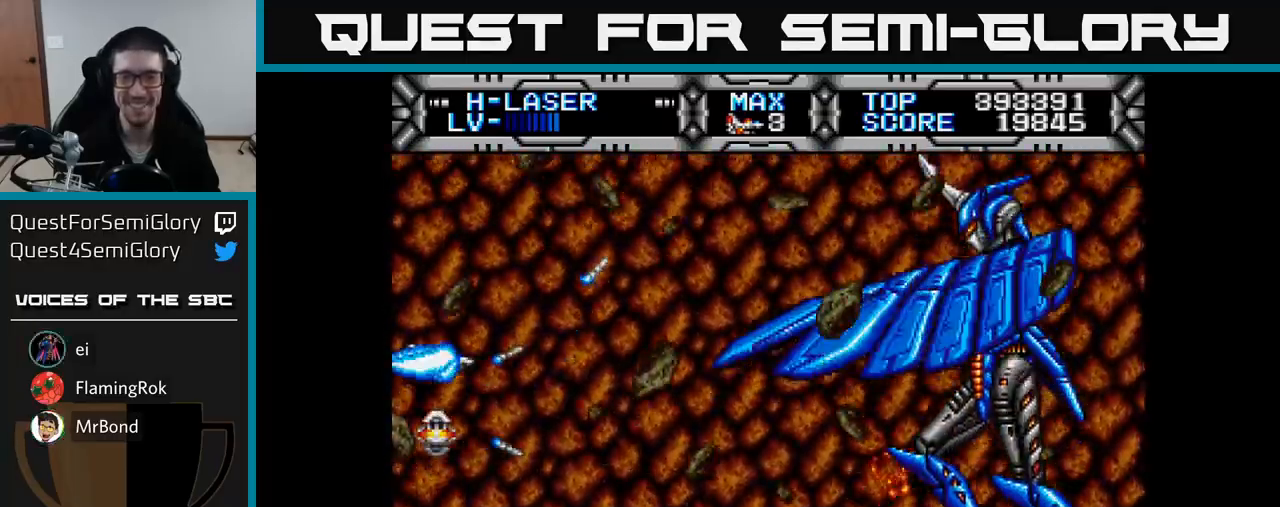
{"buttons": ["X", "DPAD_DOWN", "DPAD_RIGHT"], "right_stick": "center", "events": [[33, "DPAD_RIGHT", "down"], [67, "DPAD_DOWN", "up"], [450, "DPAD_DOWN", "down"]]}
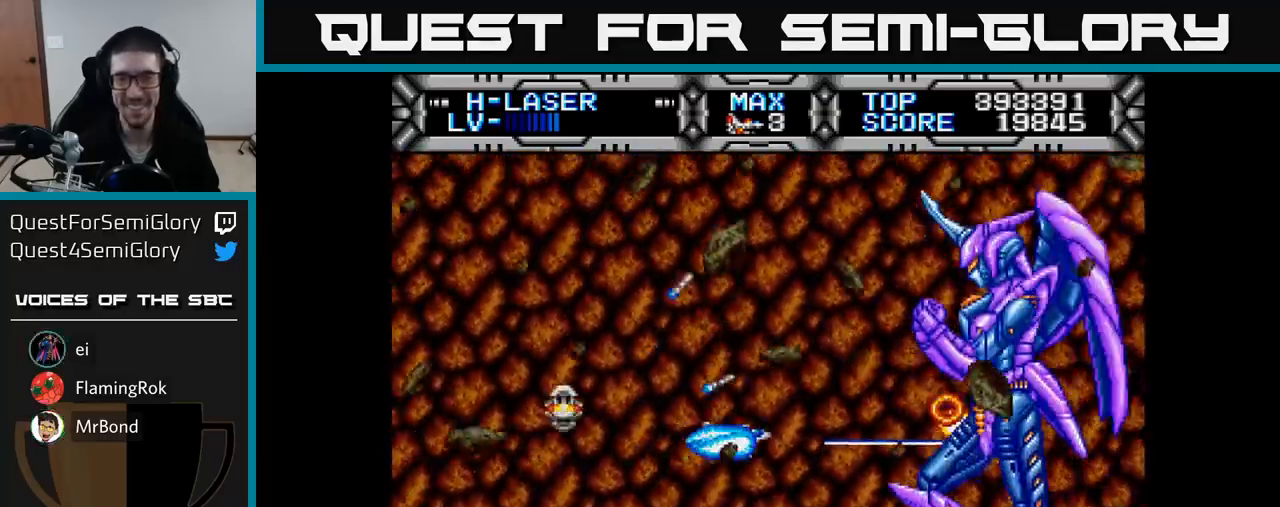
{"buttons": ["X", "DPAD_LEFT"], "right_stick": "center", "events": [[17, "DPAD_RIGHT", "up"], [83, "DPAD_LEFT", "down"], [117, "DPAD_DOWN", "up"]]}
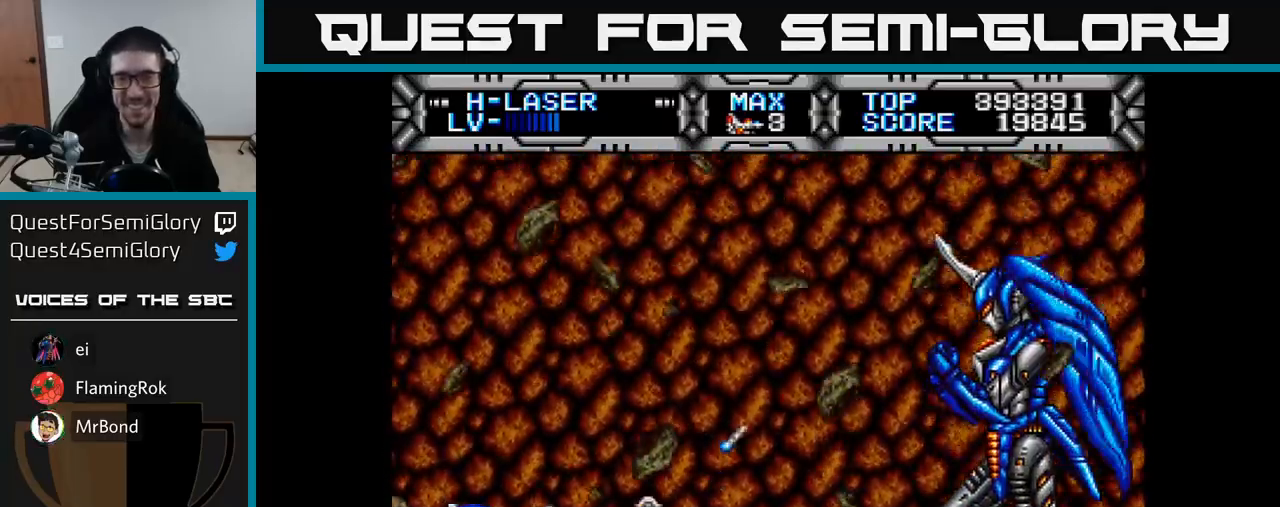
{"buttons": ["X", "DPAD_DOWN", "DPAD_LEFT"], "right_stick": "center", "events": [[217, "DPAD_LEFT", "up"], [233, "DPAD_UP", "down"], [300, "DPAD_RIGHT", "down"], [317, "DPAD_UP", "up"], [383, "DPAD_DOWN", "down"], [417, "DPAD_RIGHT", "up"], [483, "DPAD_LEFT", "down"]]}
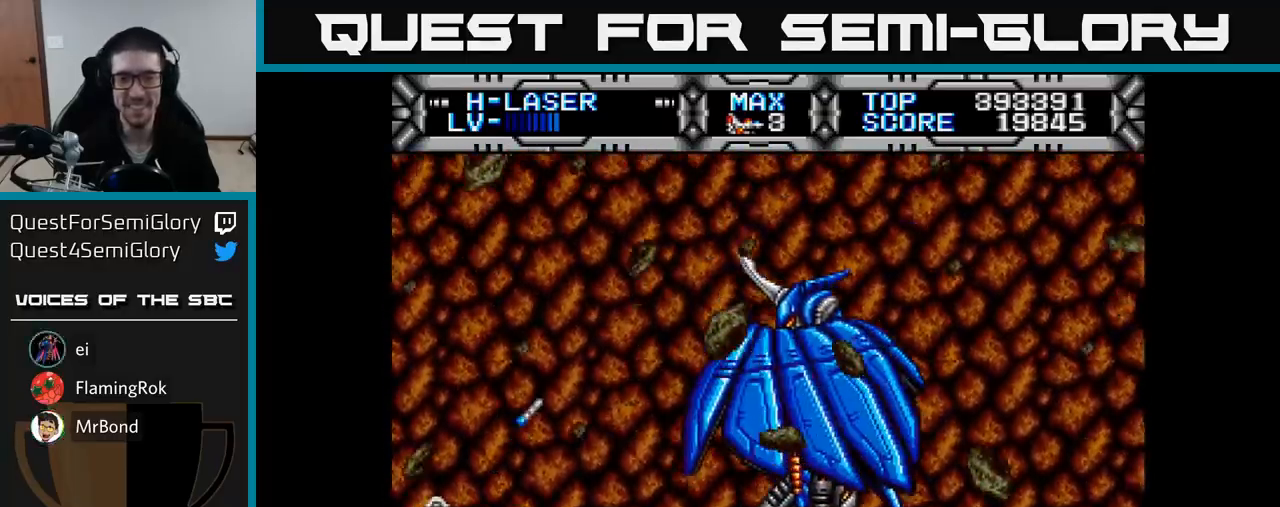
{"buttons": ["X", "DPAD_RIGHT"], "right_stick": "center", "events": [[17, "DPAD_DOWN", "up"], [150, "DPAD_UP", "down"], [183, "DPAD_LEFT", "up"], [300, "DPAD_RIGHT", "down"], [333, "DPAD_UP", "up"]]}
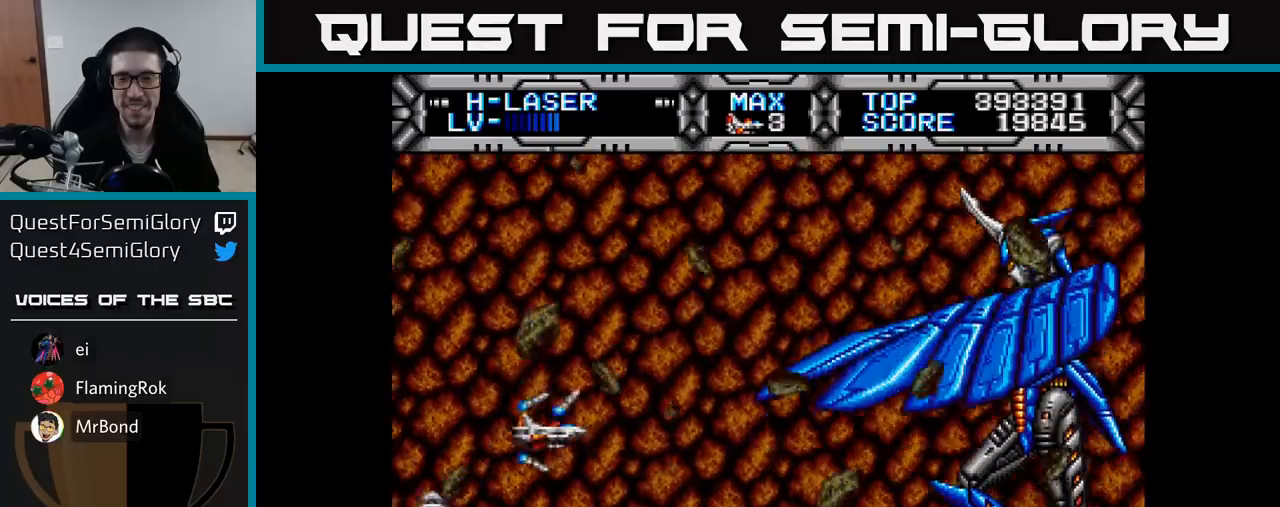
{"buttons": ["X", "DPAD_DOWN", "DPAD_LEFT"], "right_stick": "center", "events": [[217, "DPAD_RIGHT", "up"], [217, "DPAD_UP", "down"], [283, "DPAD_LEFT", "down"], [400, "DPAD_UP", "up"], [483, "DPAD_DOWN", "down"]]}
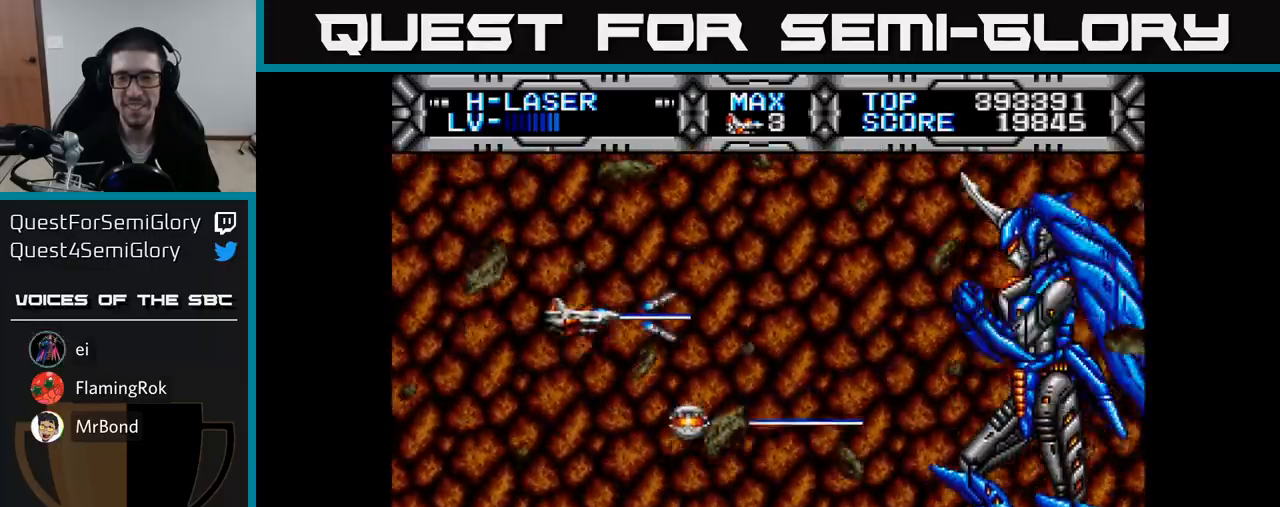
{"buttons": ["X"], "right_stick": "center", "events": [[33, "DPAD_LEFT", "up"], [100, "DPAD_RIGHT", "down"], [167, "DPAD_DOWN", "up"], [317, "DPAD_RIGHT", "up"]]}
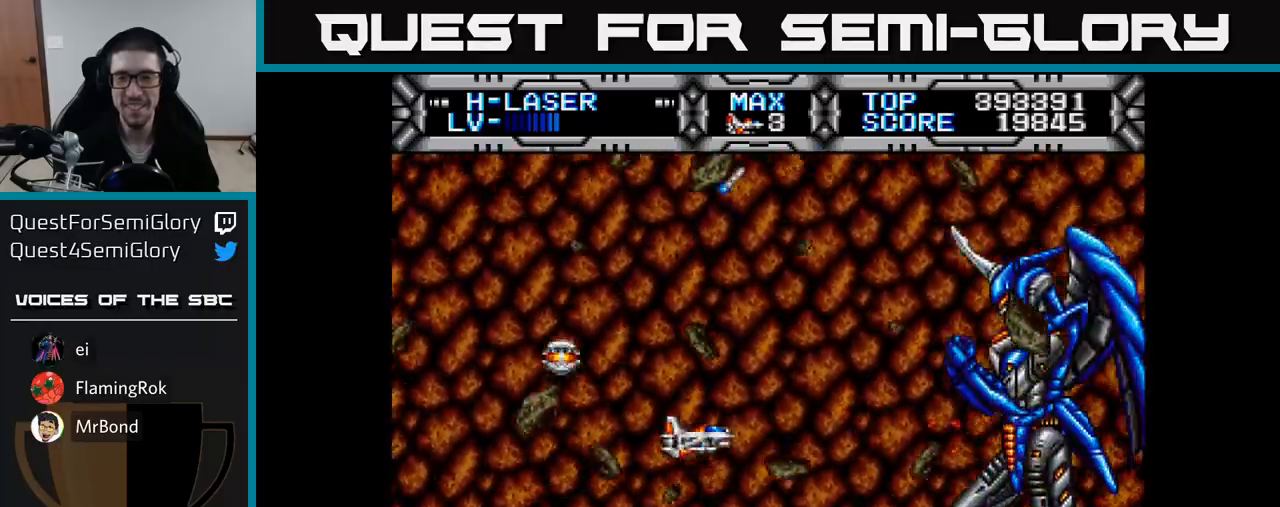
{"buttons": ["X", "DPAD_LEFT"], "right_stick": "center", "events": [[400, "DPAD_LEFT", "down"]]}
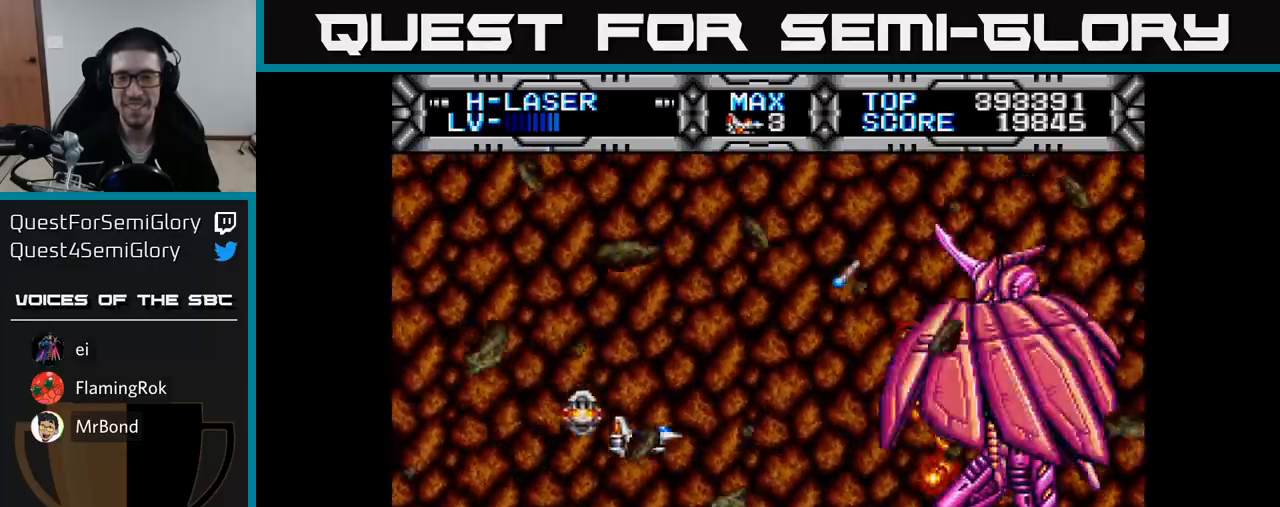
{"buttons": ["X", "DPAD_UP"], "right_stick": "center", "events": [[433, "DPAD_LEFT", "up"], [433, "DPAD_UP", "down"], [450, "DPAD_LEFT", "down"], [467, "DPAD_LEFT", "up"]]}
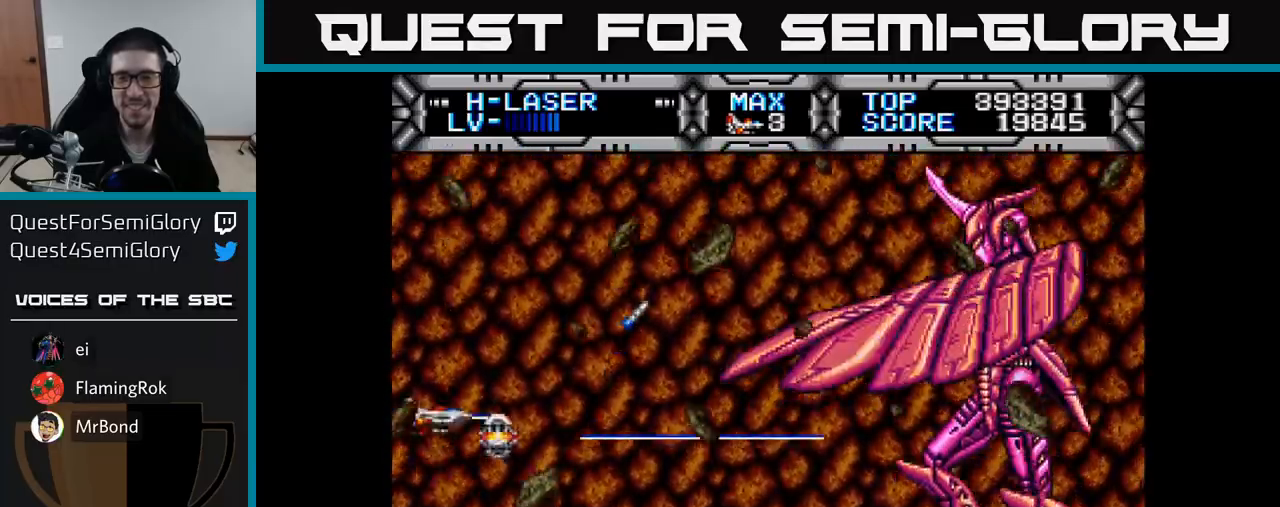
{"buttons": ["X"], "right_stick": "center", "events": [[67, "DPAD_UP", "up"], [100, "DPAD_DOWN", "down"], [133, "DPAD_RIGHT", "down"], [200, "DPAD_DOWN", "up"], [333, "DPAD_RIGHT", "up"]]}